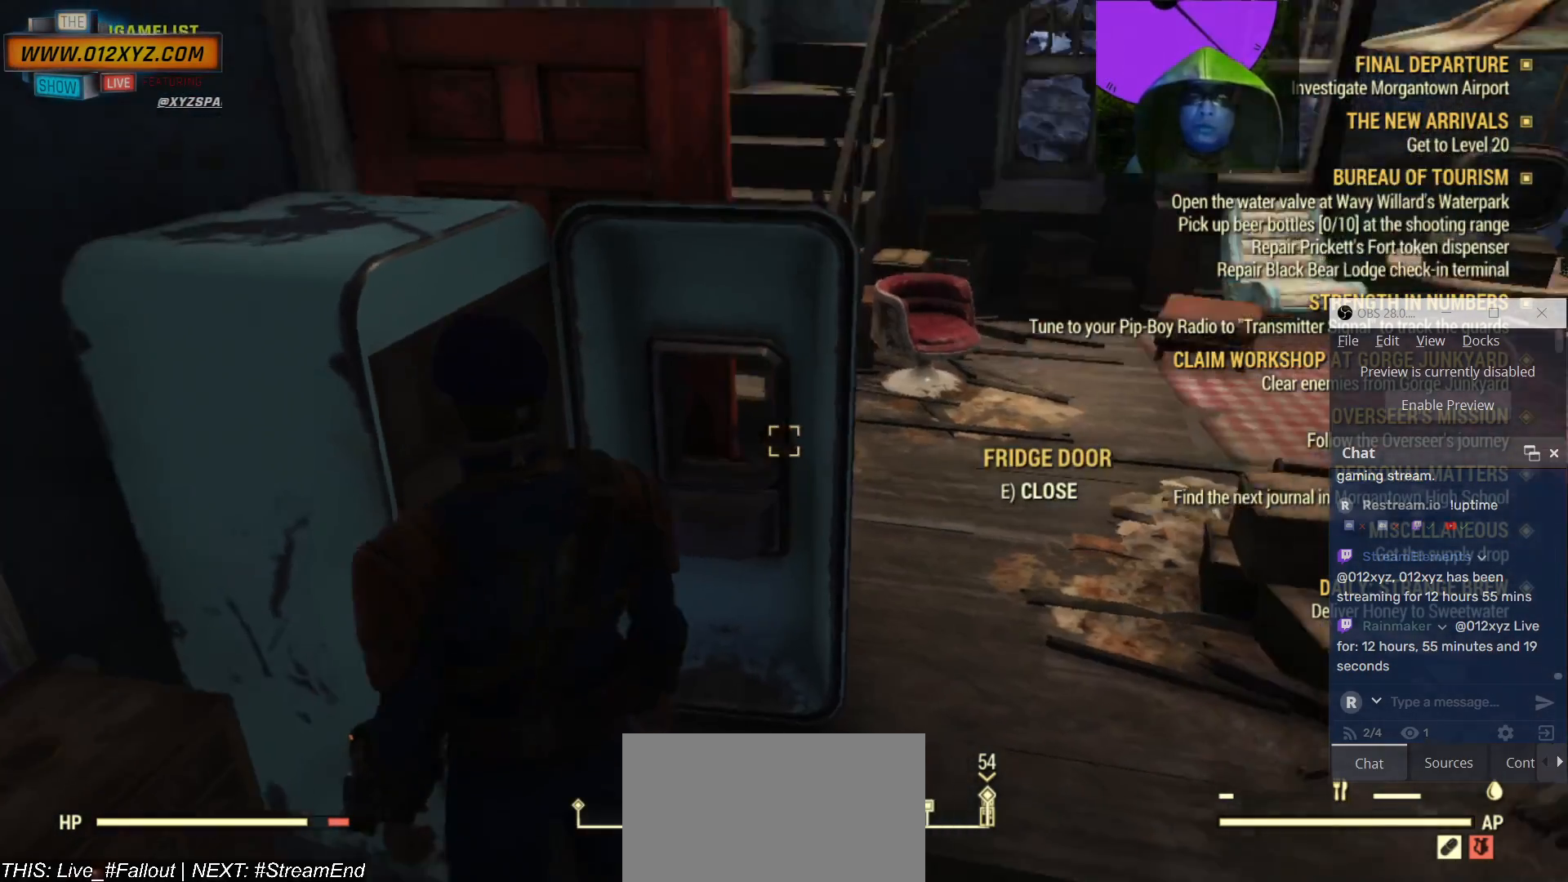
Gameplay with keyboard and mouse; each line is a JSON object with the keys and mouse buttons held at the frame after it. "events" lists presses ("down") and releases ("up") of "1", "2", "3", "4", "5", "a", "alt", "b", "c", "ctrl", "d", "e", "f", "g", "q", "r", "s", "shift", "space", "t", "tab", "v", "w", "x", "z", "mouse_left", "mouse_wheel", "mouse_right", "mouse_mb4" and "mouse_mb5" between this image and that frame as [ms after this image, input, new state], when the widget could be followed in between. "mouse_left", "mouse_wheel", "mouse_right", "mouse_mb4", "mouse_mb5" = the "left", "wheel", "right", "mb4", "mb5" buttons of the "mouse" list. No other keys are recorded. "wheel" means that the mouse wheel is clicked or scrolled. Not read: mouse_move.
{"keys": ["w"], "mouse": [], "events": [[133, "d", "down"], [467, "d", "up"], [500, "w", "down"]]}
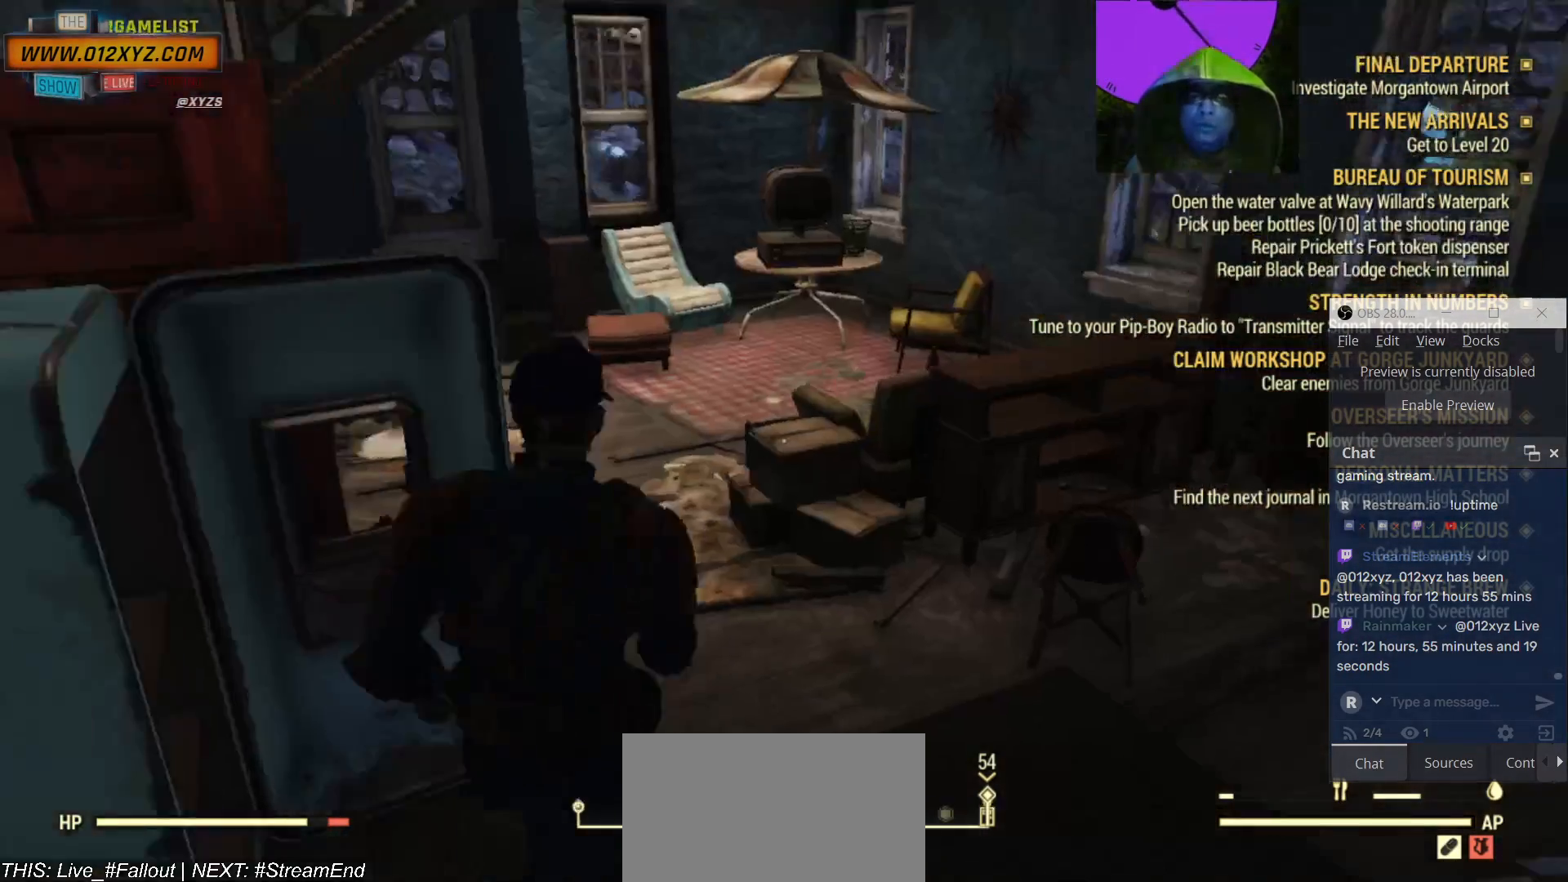
{"keys": [], "mouse": [], "events": [[233, "w", "up"]]}
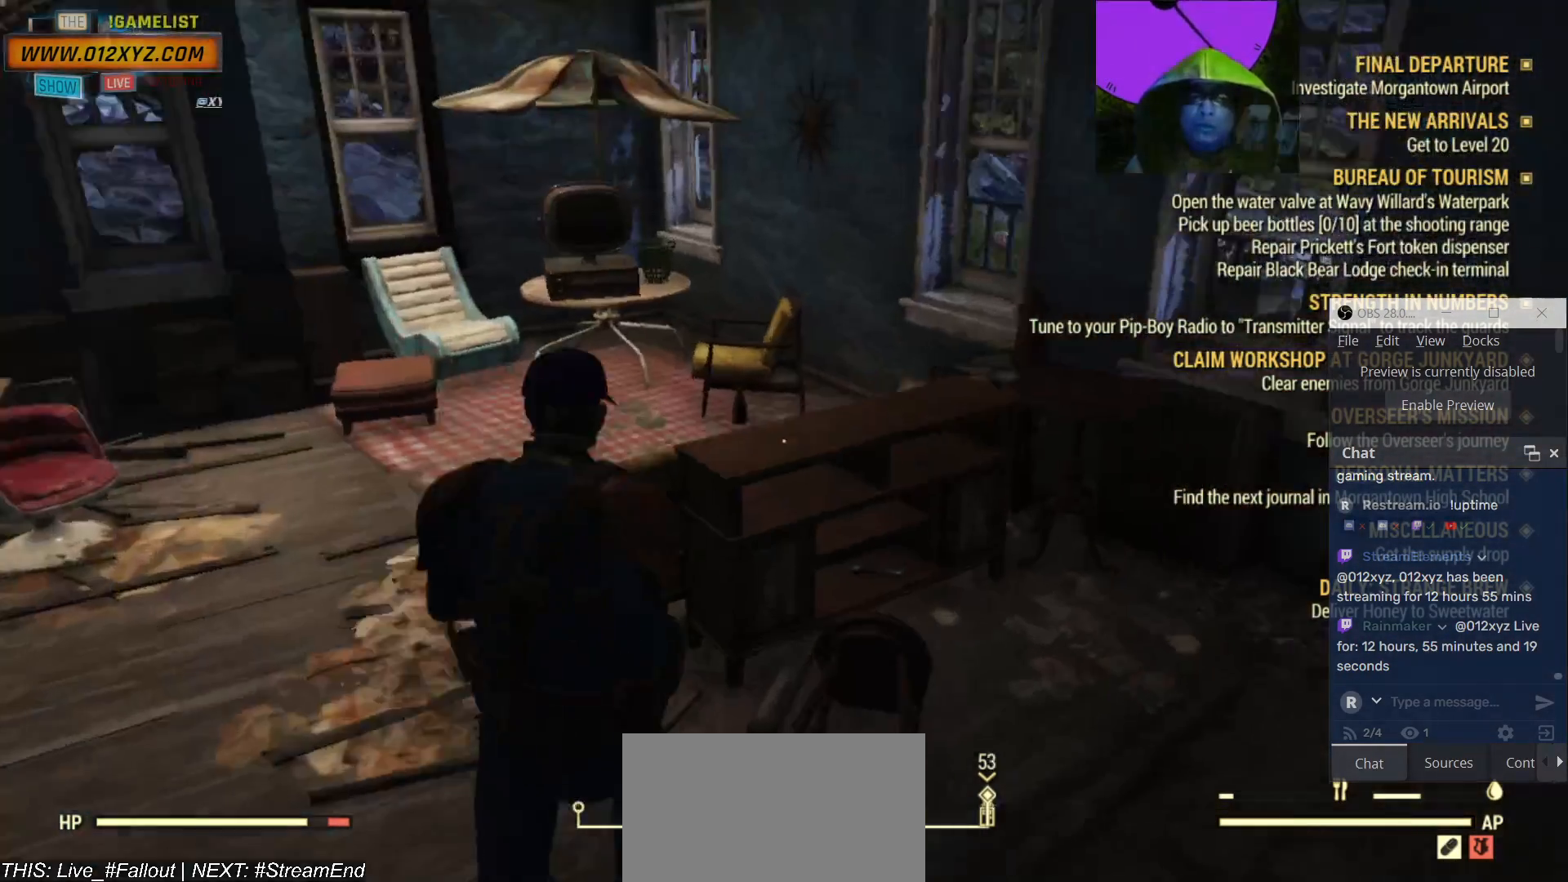
{"keys": [], "mouse": [], "events": []}
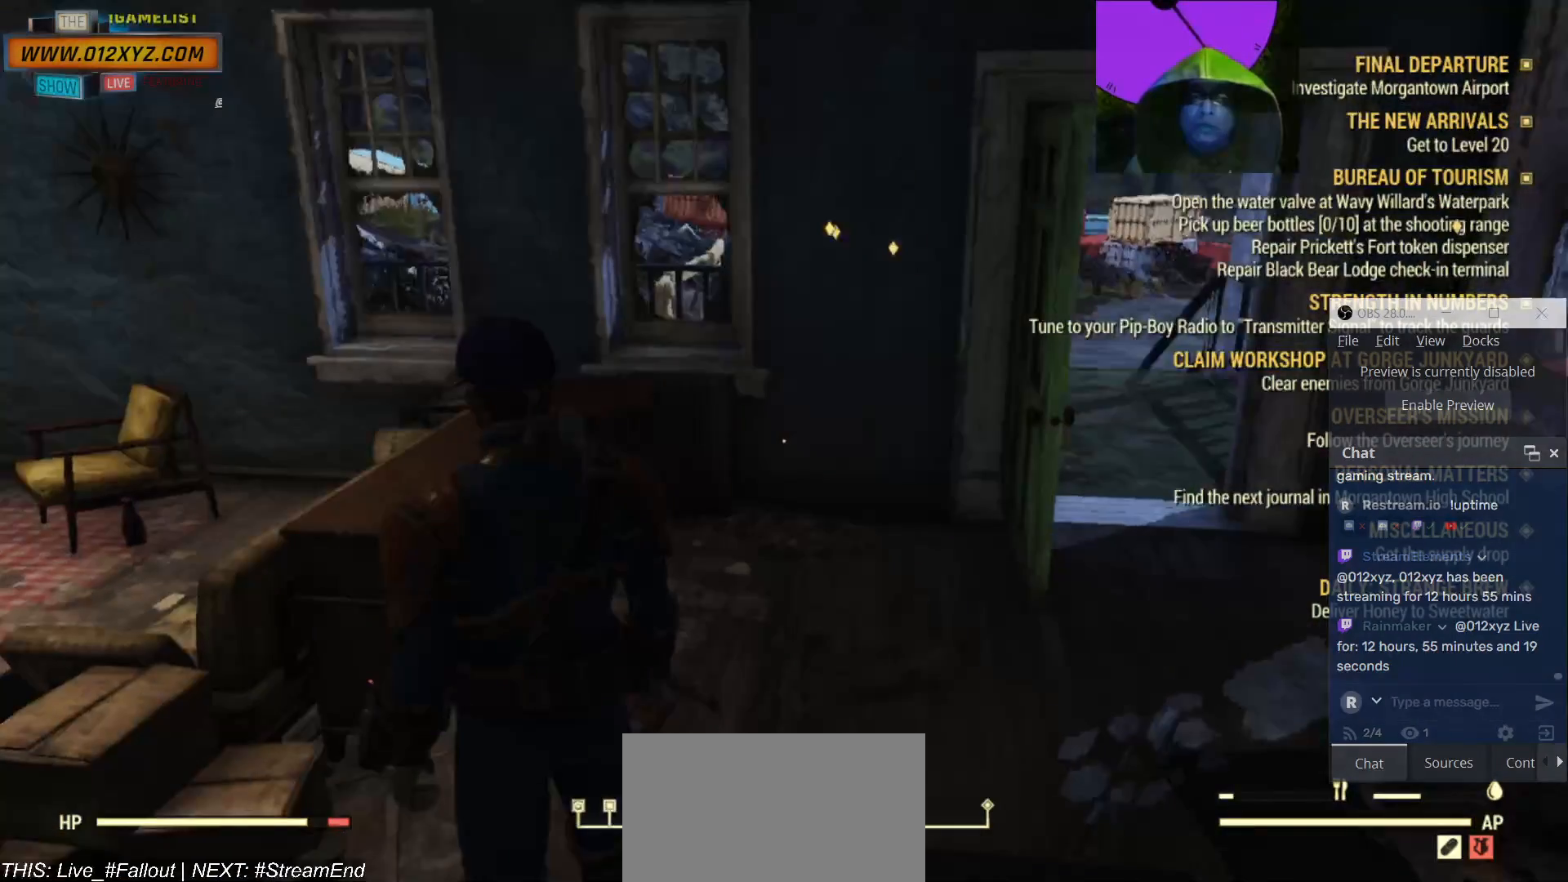
{"keys": [], "mouse": [], "events": []}
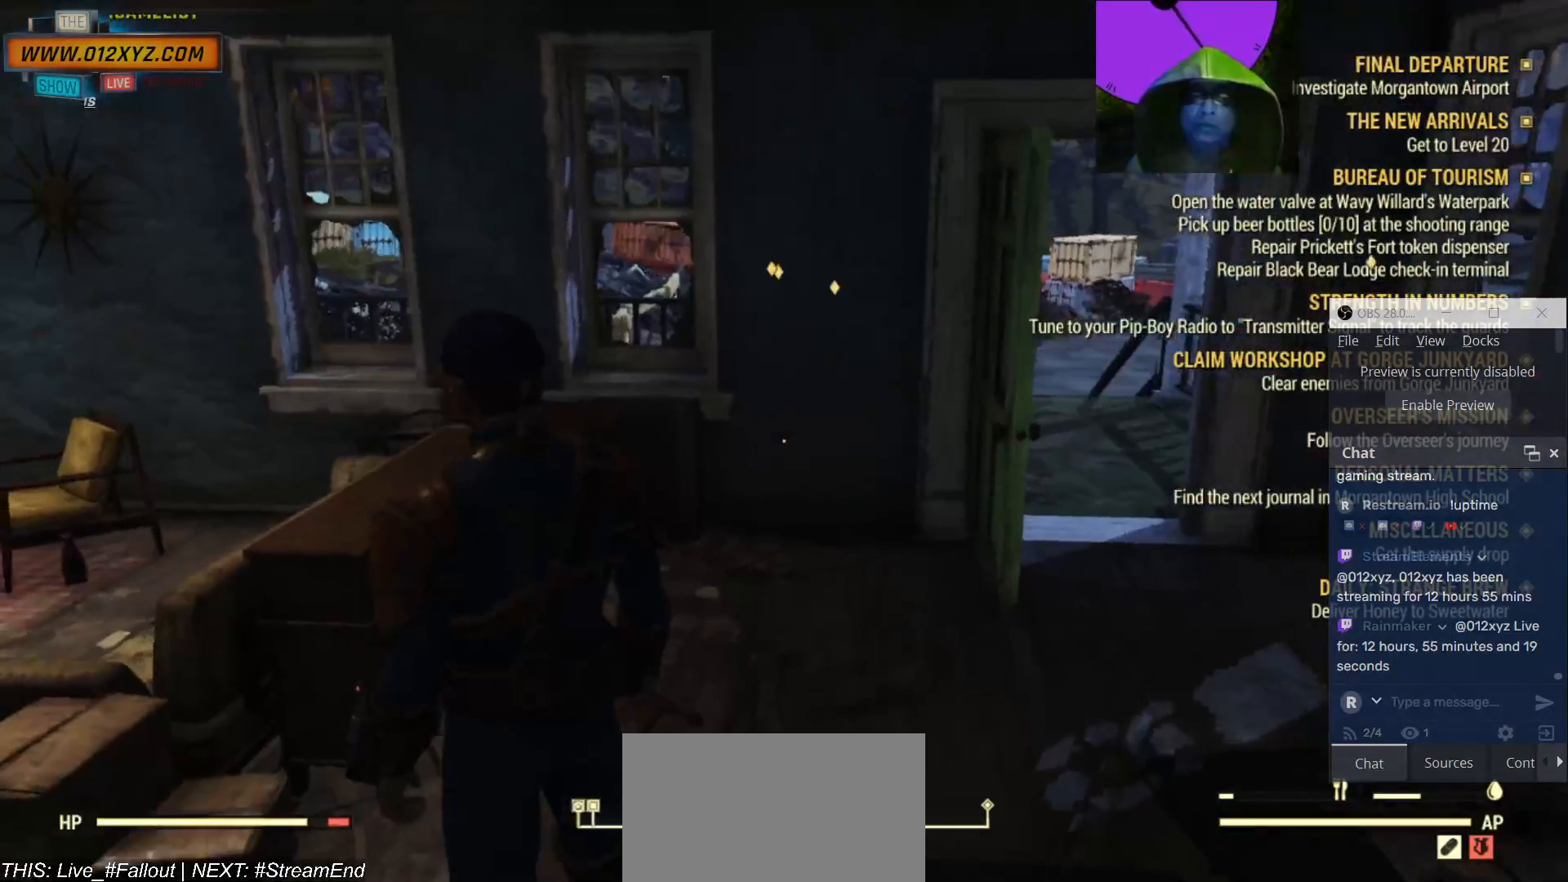
{"keys": ["a", "w"], "mouse": [], "events": [[33, "a", "down"], [333, "w", "down"]]}
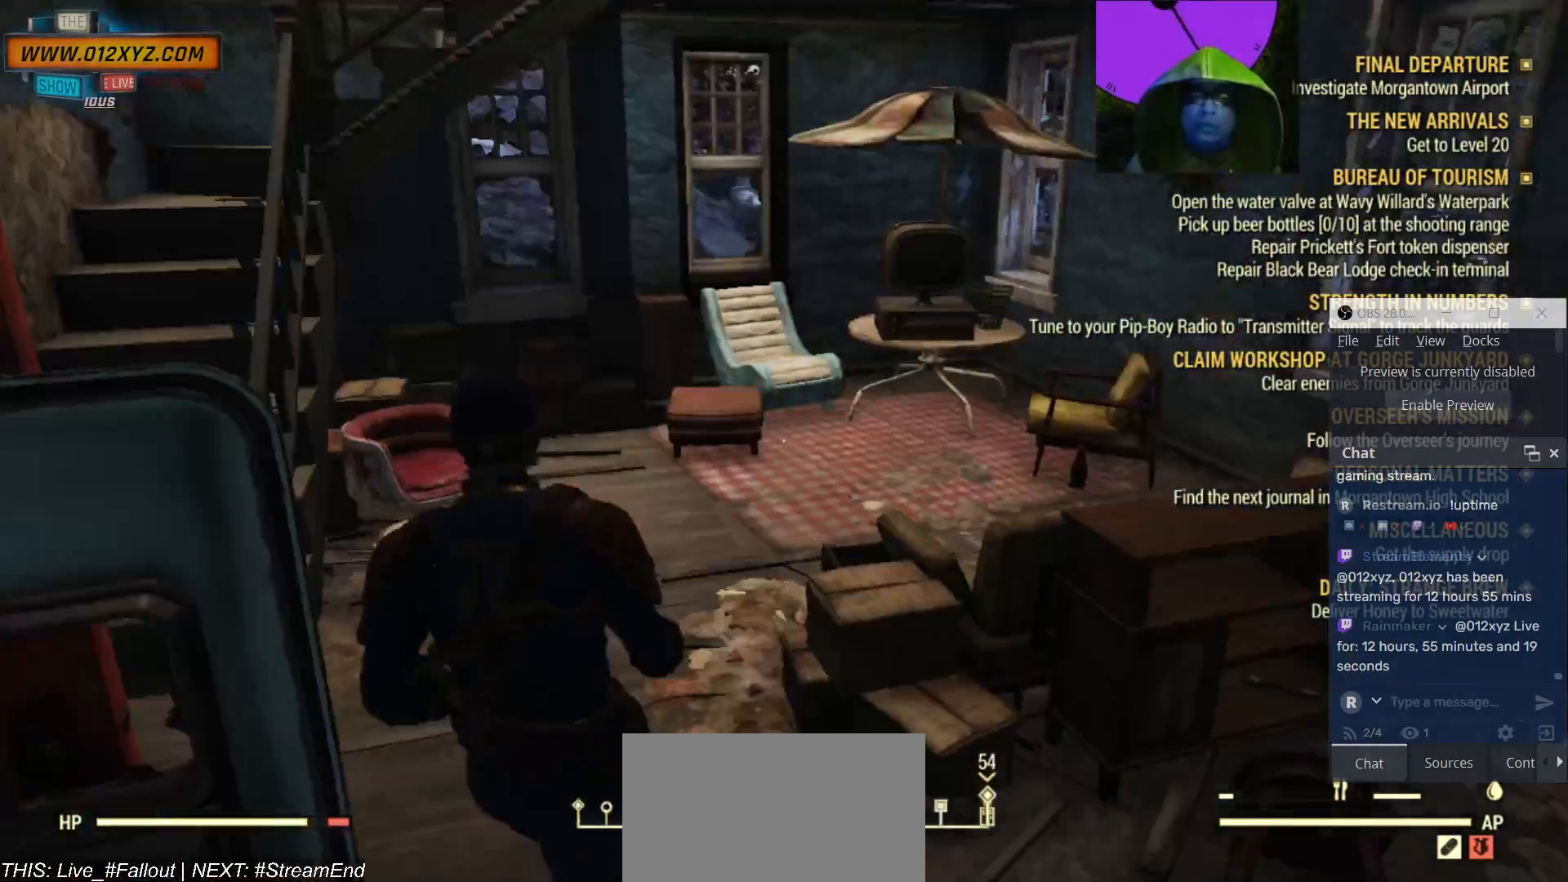
{"keys": ["w"], "mouse": [], "events": [[33, "a", "up"]]}
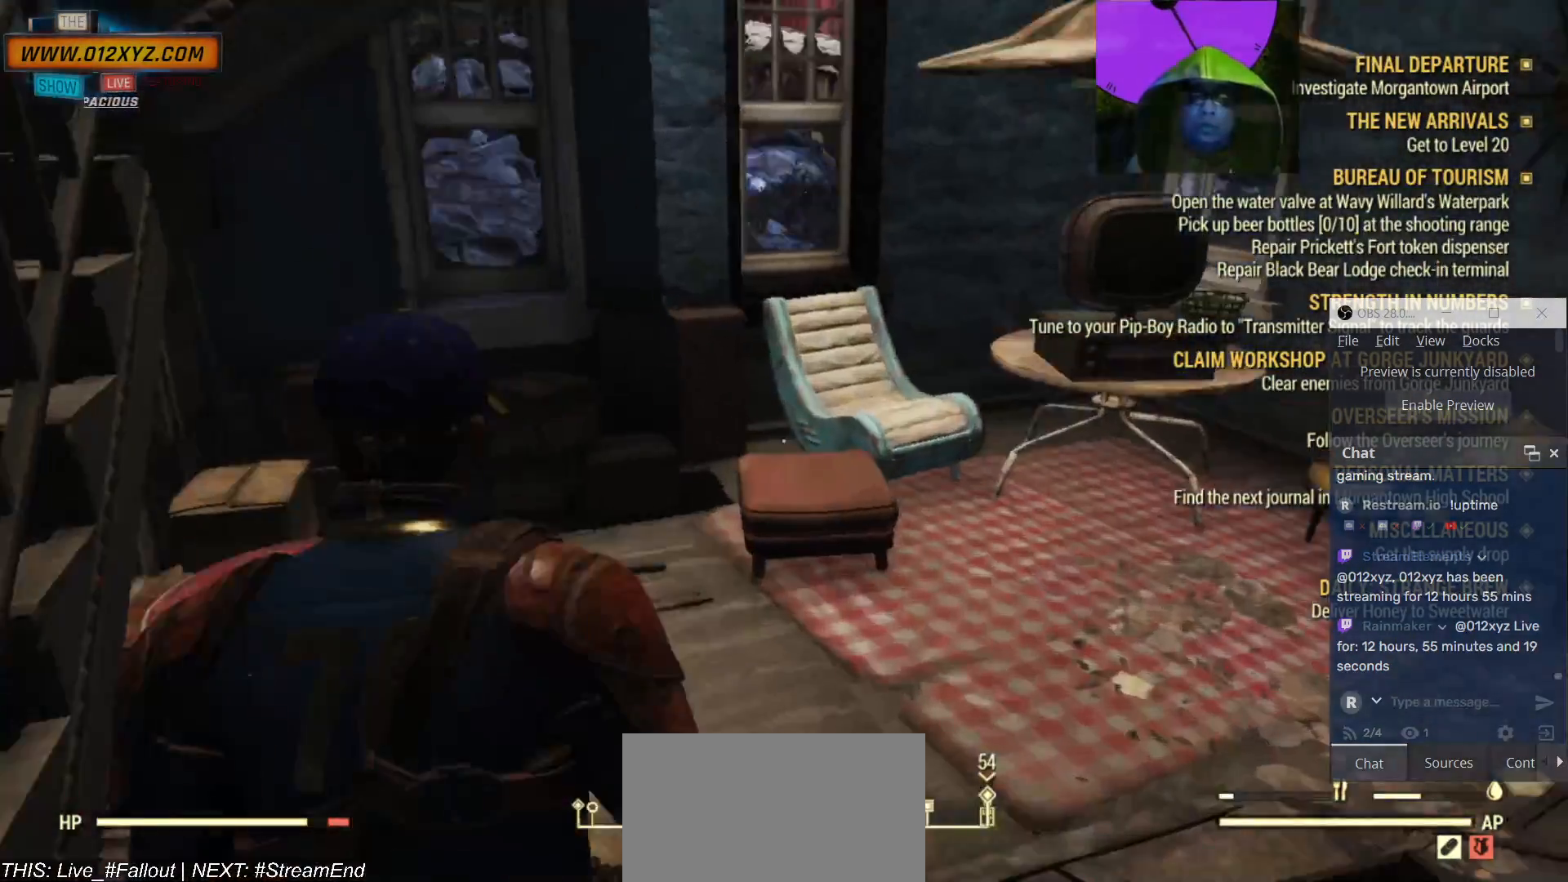
{"keys": ["a"], "mouse": [], "events": [[100, "a", "down"], [167, "w", "up"]]}
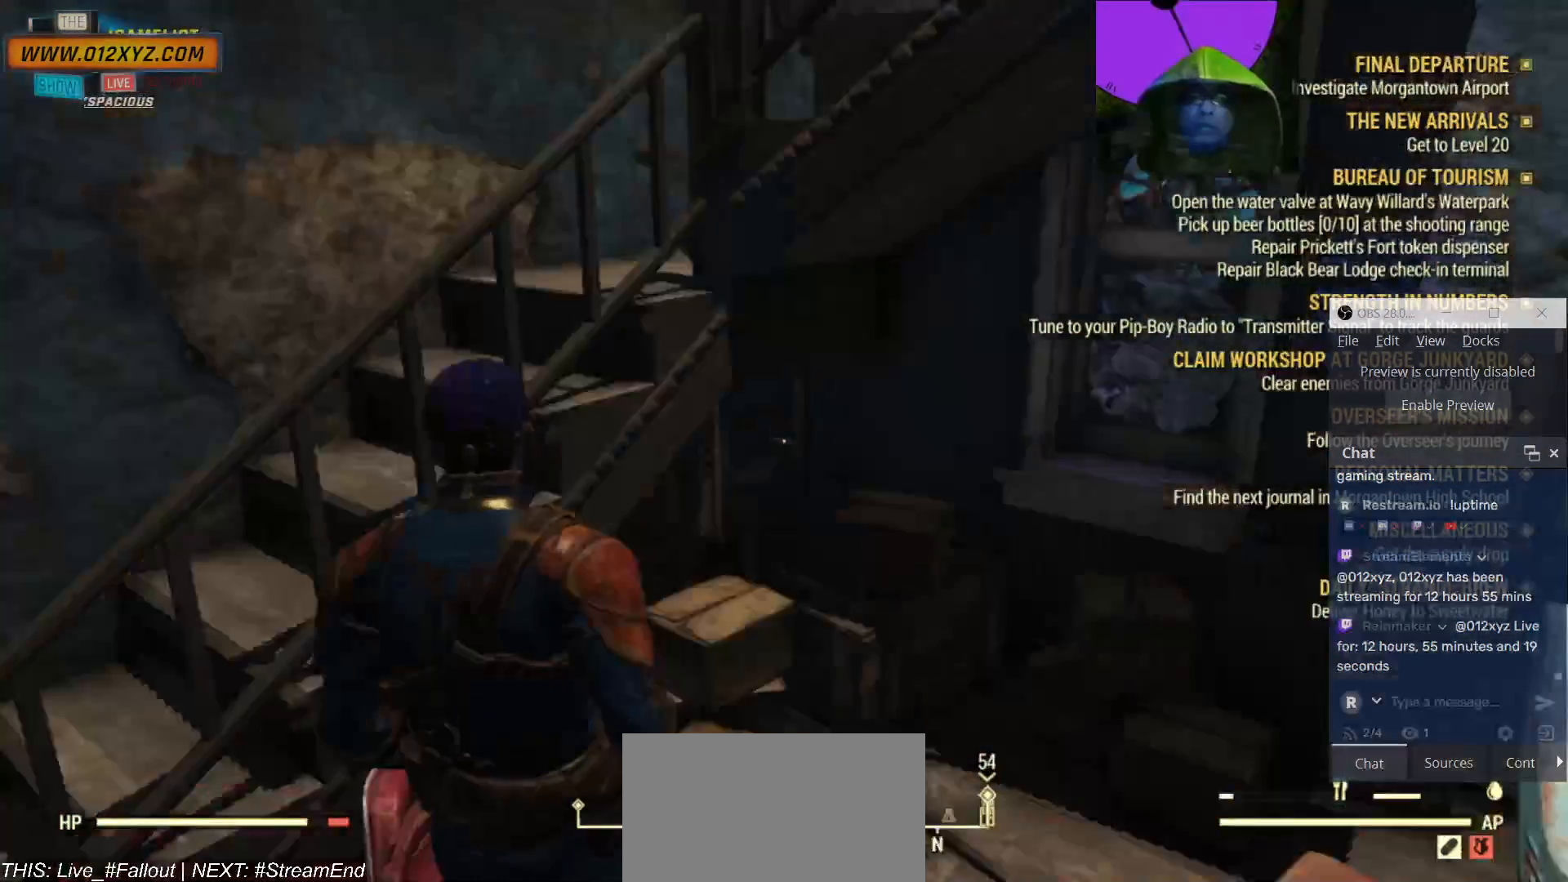
{"keys": ["w"], "mouse": [], "events": [[400, "w", "down"], [467, "a", "up"]]}
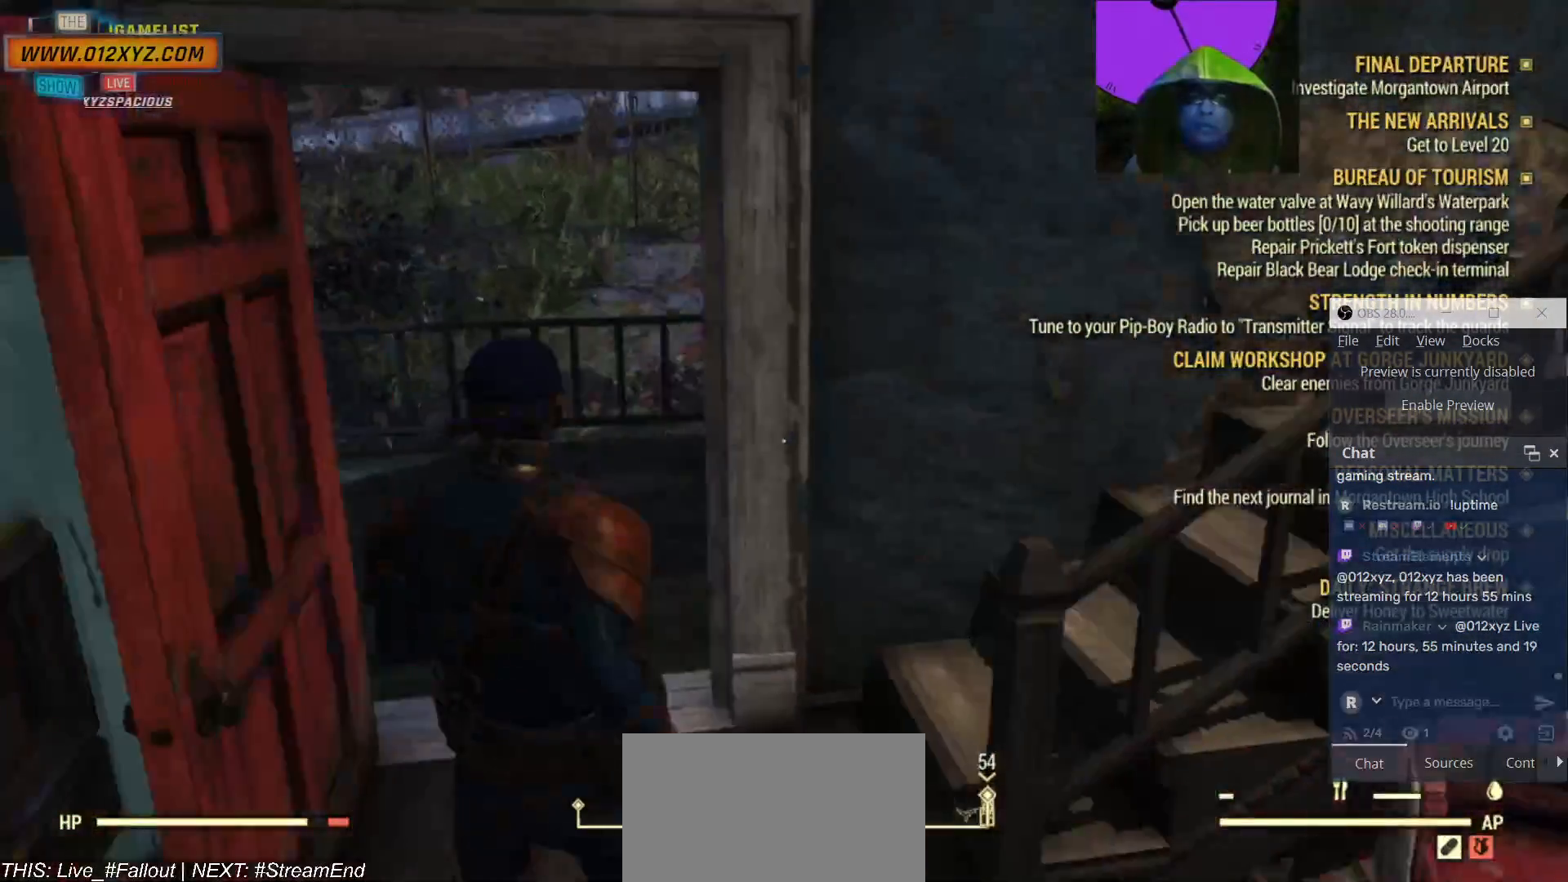
{"keys": ["w"], "mouse": [], "events": [[200, "d", "down"], [267, "w", "up"], [367, "w", "down"], [400, "d", "up"]]}
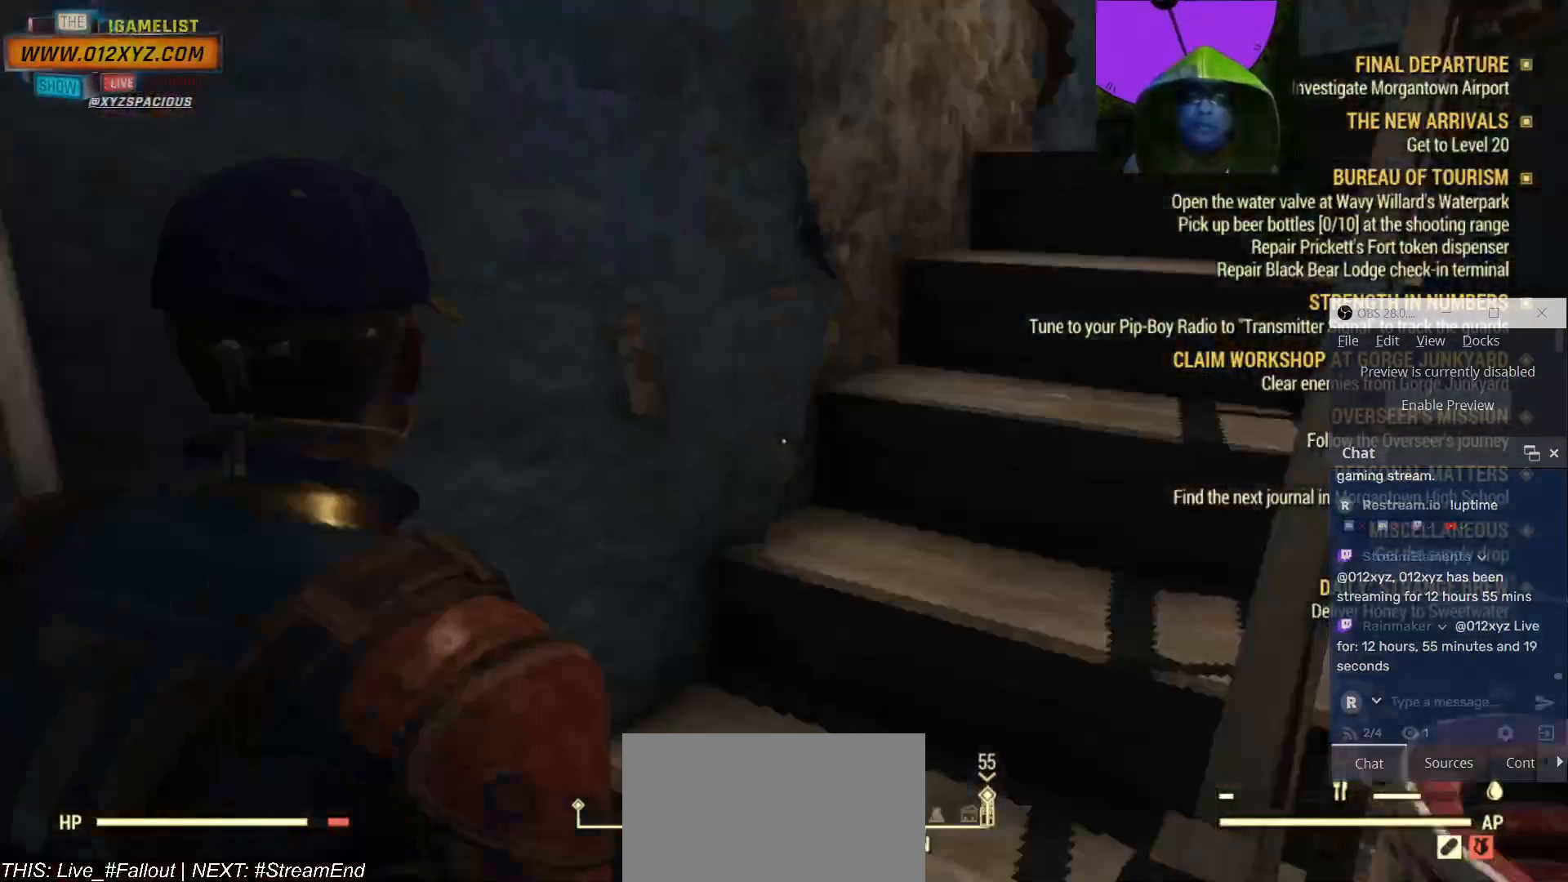
{"keys": ["w"], "mouse": [], "events": []}
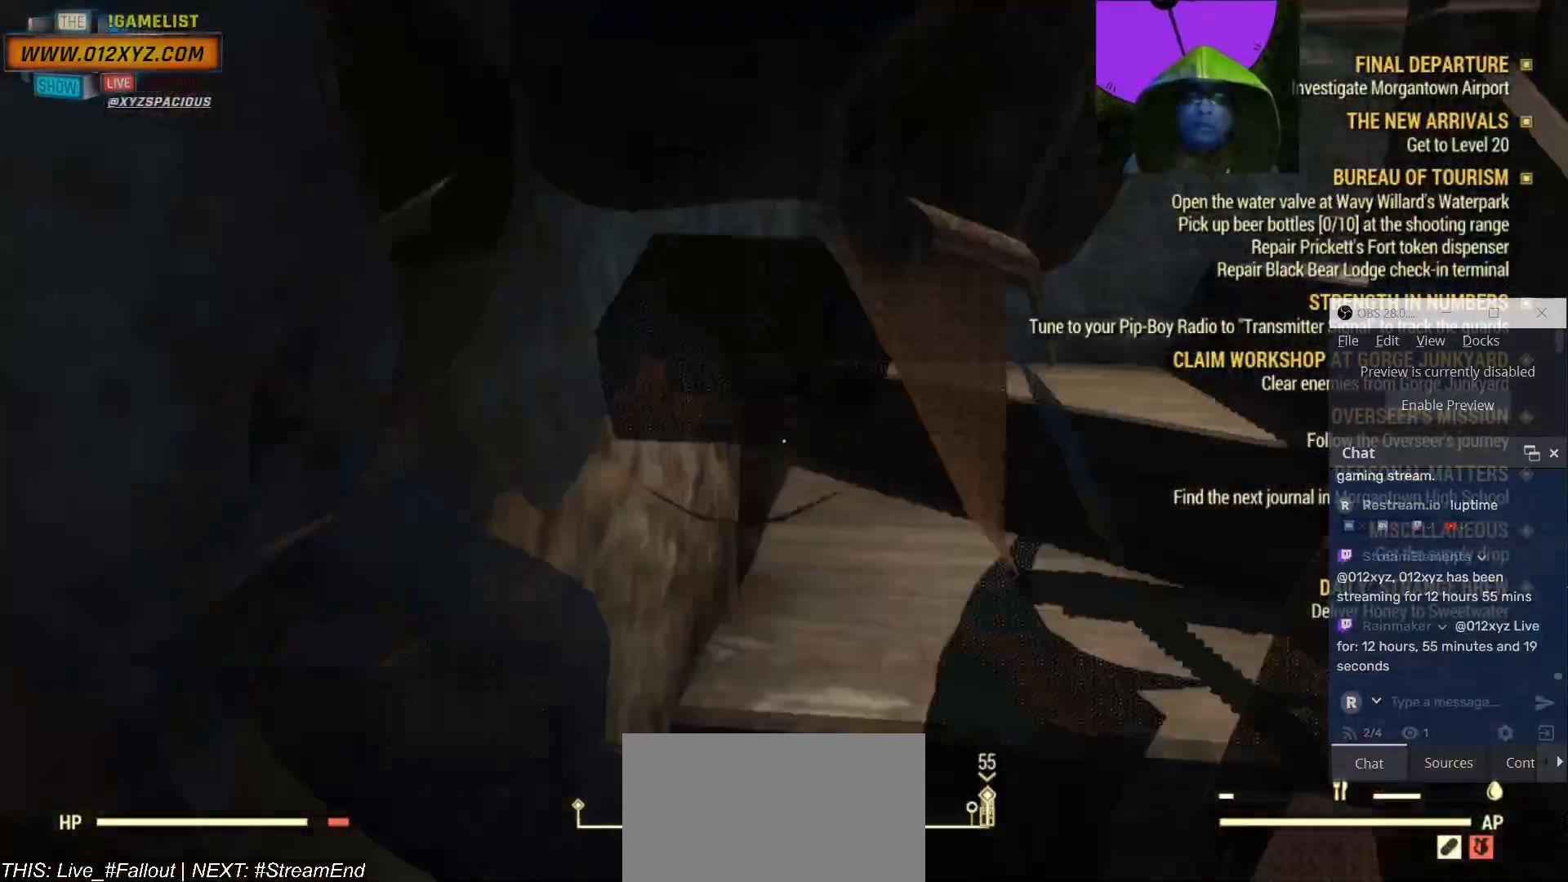
{"keys": ["w"], "mouse": [], "events": []}
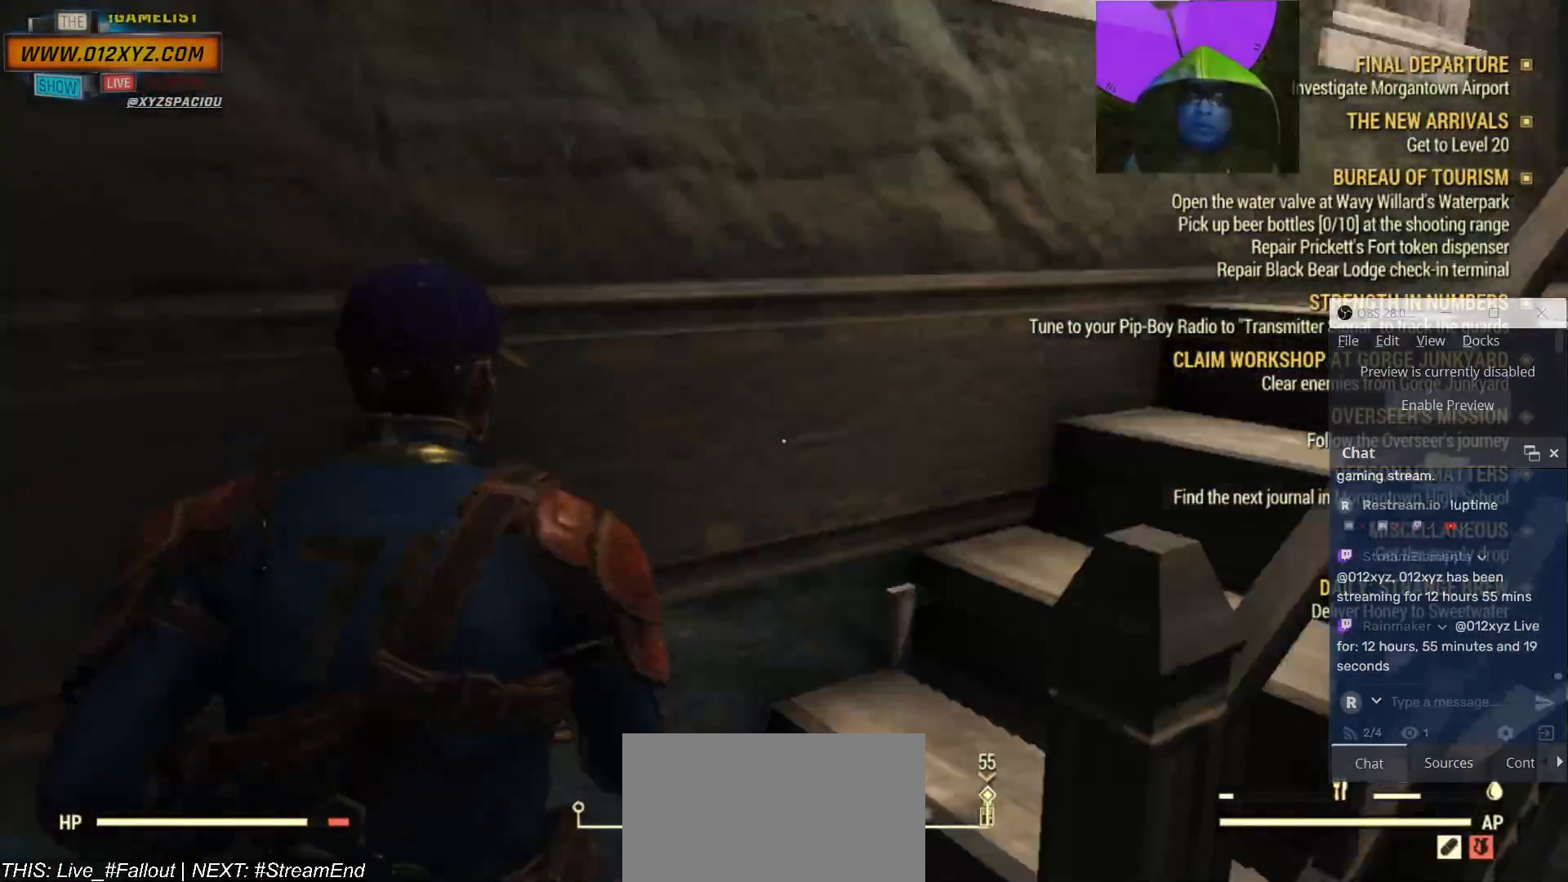
{"keys": ["w"], "mouse": [], "events": []}
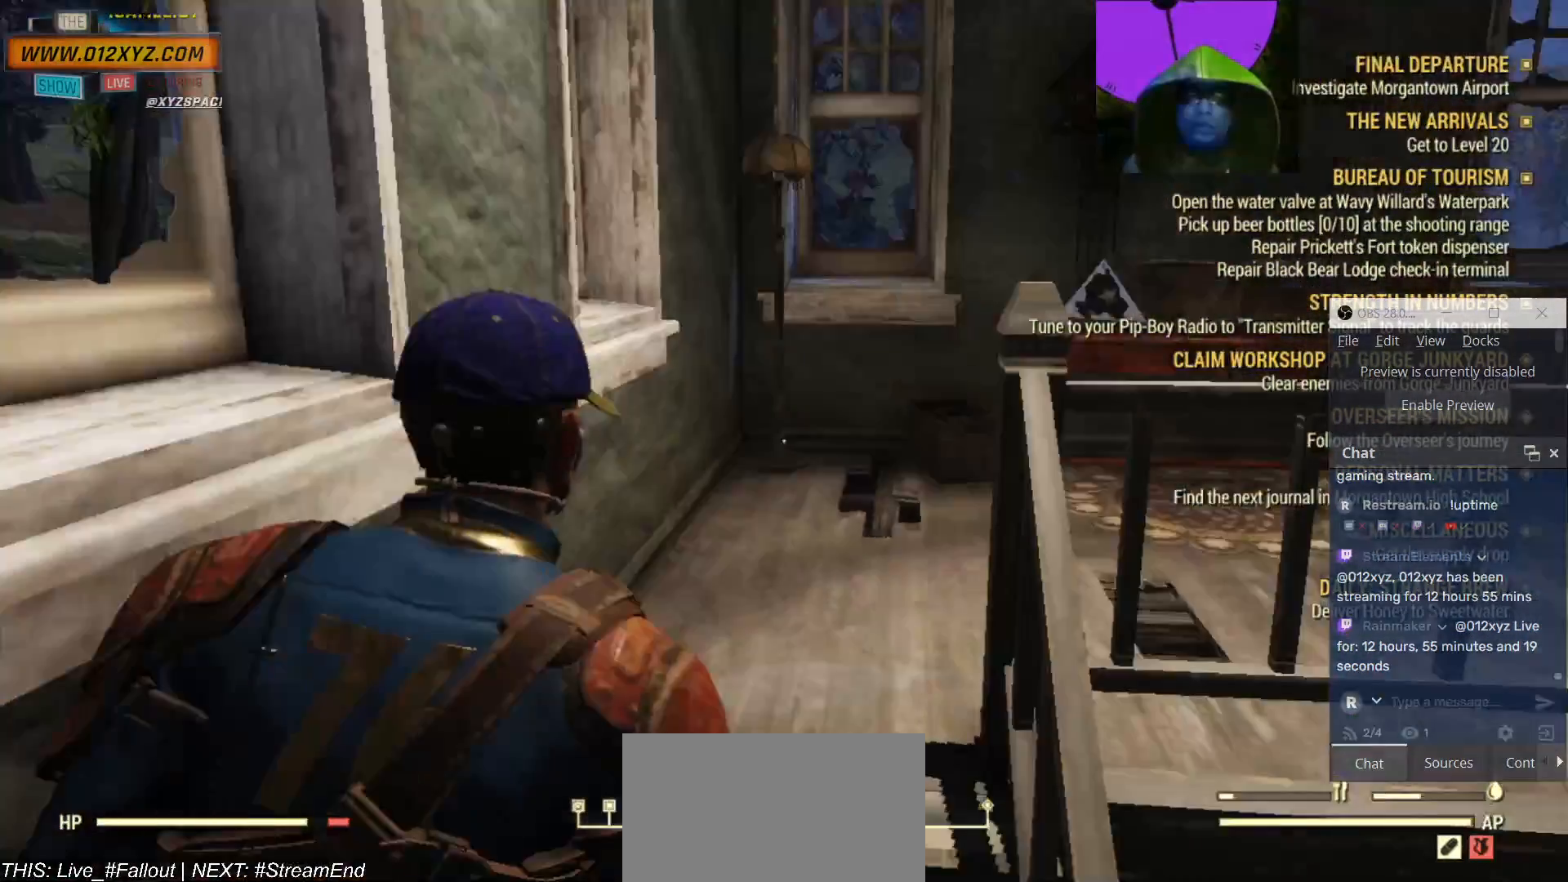
{"keys": ["f"], "mouse": [], "events": [[33, "w", "up"], [367, "f", "down"]]}
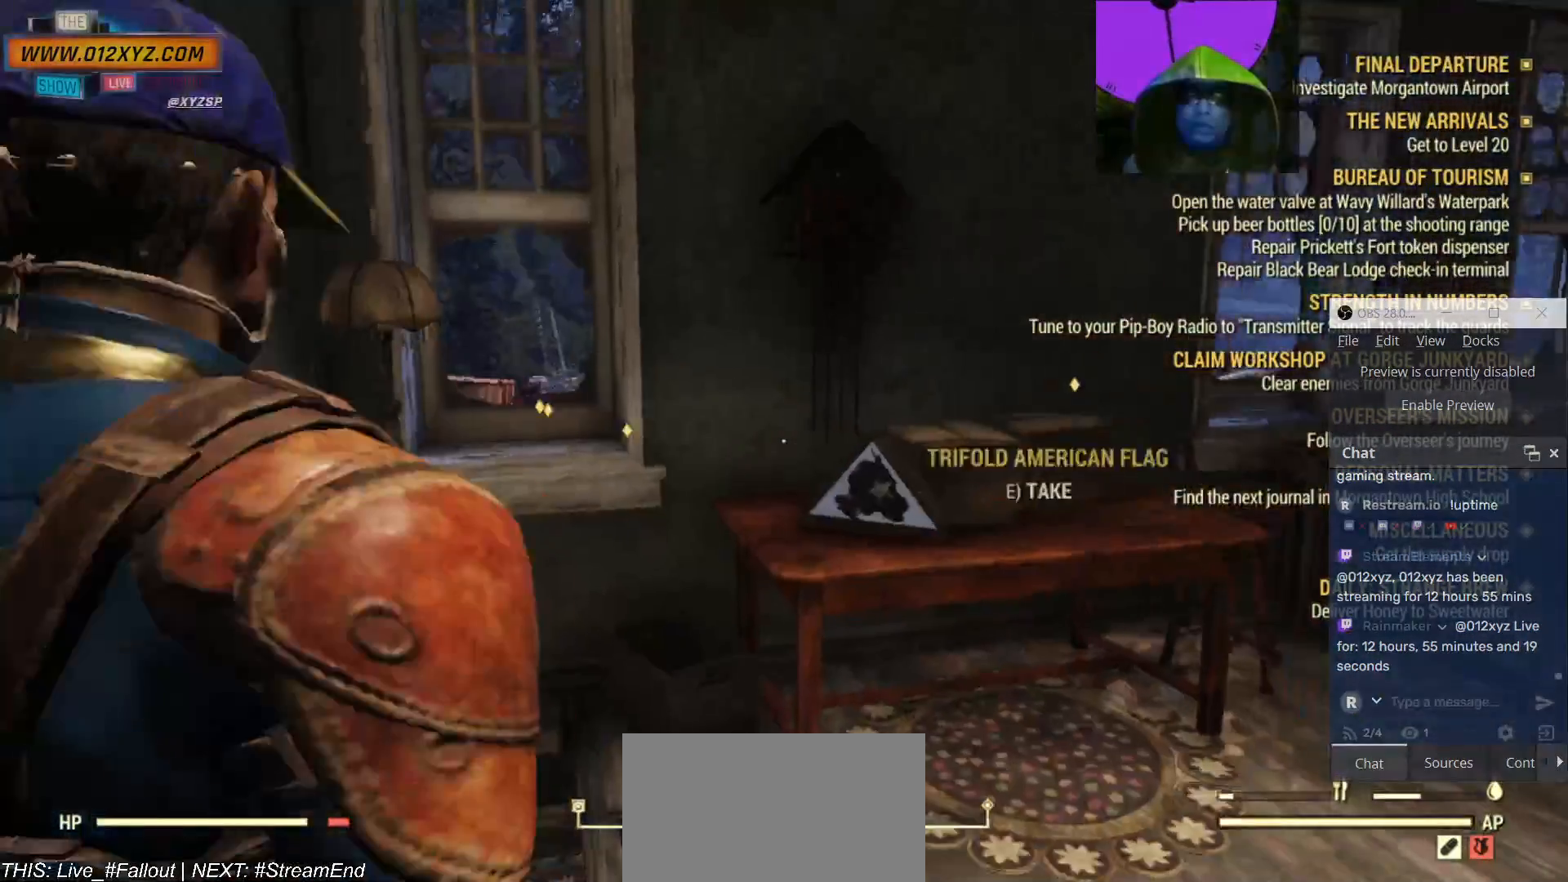
{"keys": [], "mouse": [], "events": [[300, "f", "up"]]}
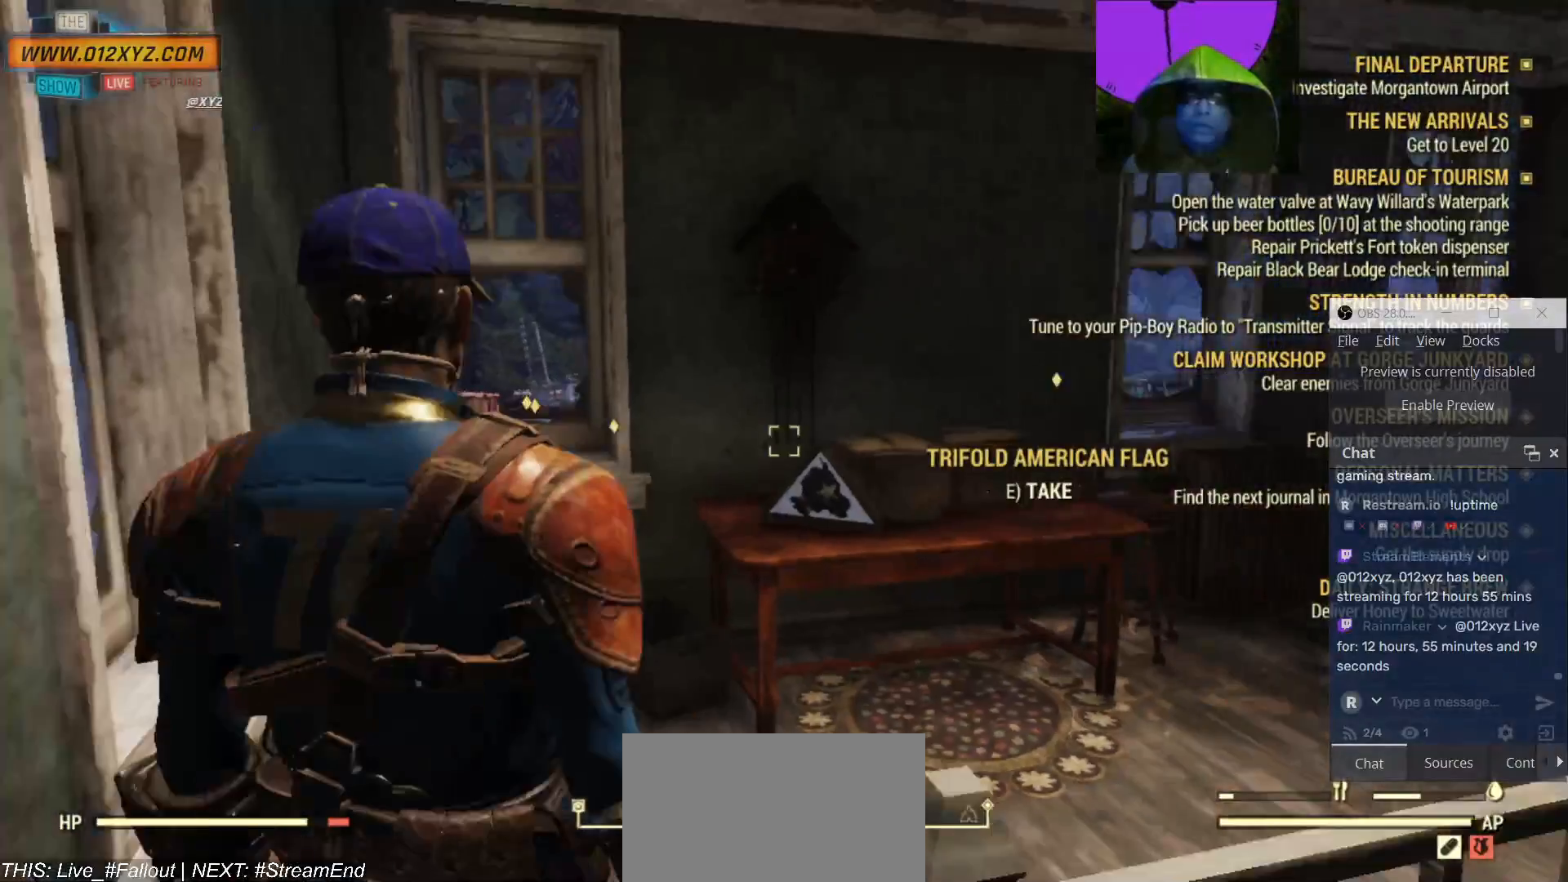
{"keys": [], "mouse": [], "events": []}
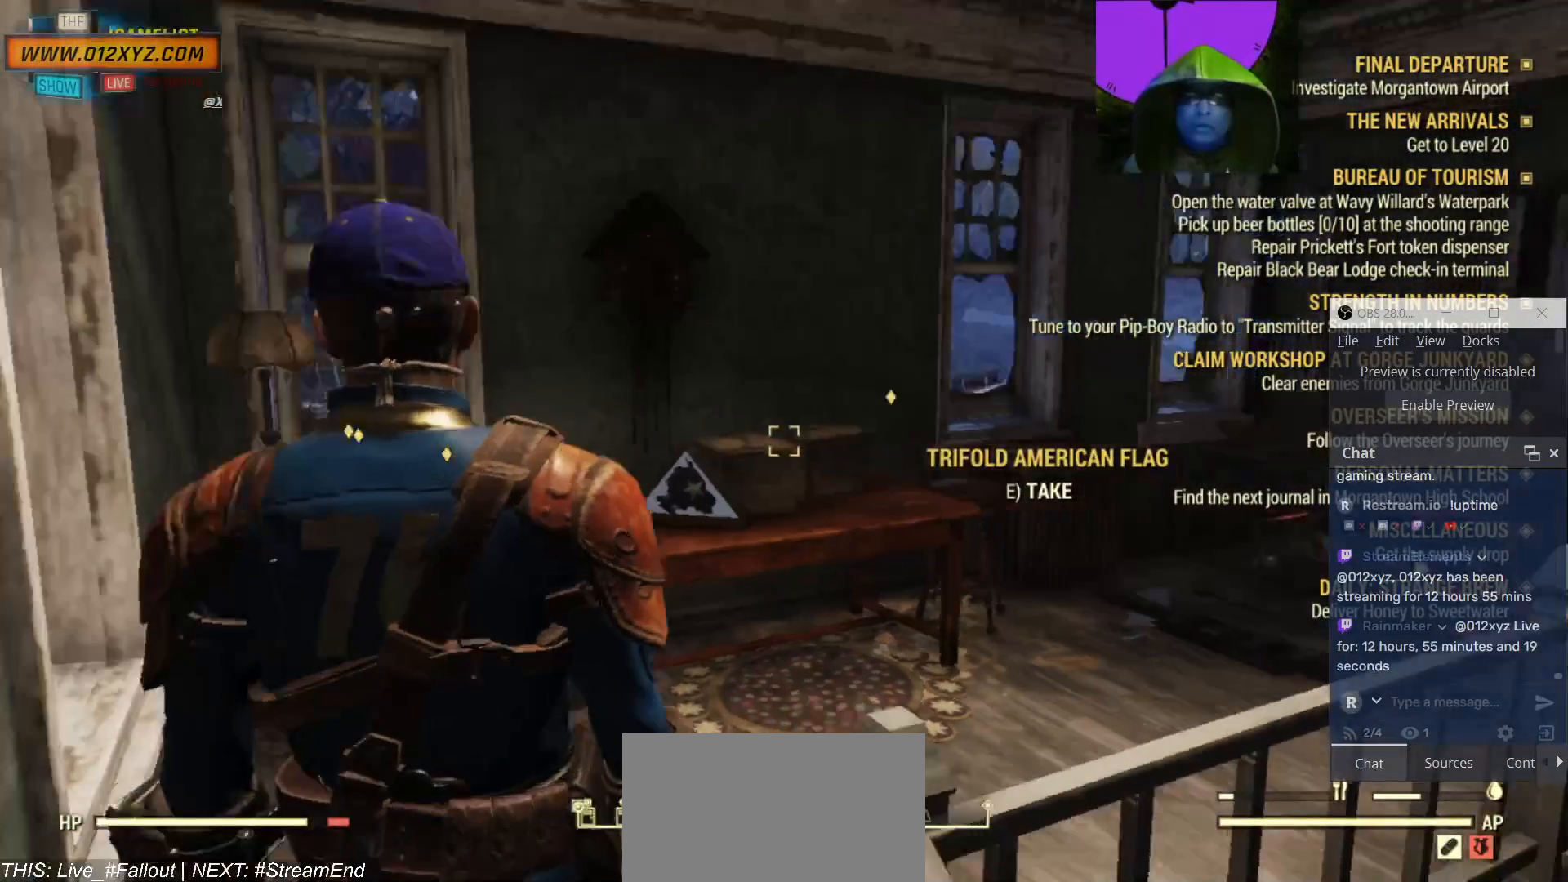
{"keys": ["w"], "mouse": [], "events": [[433, "w", "down"]]}
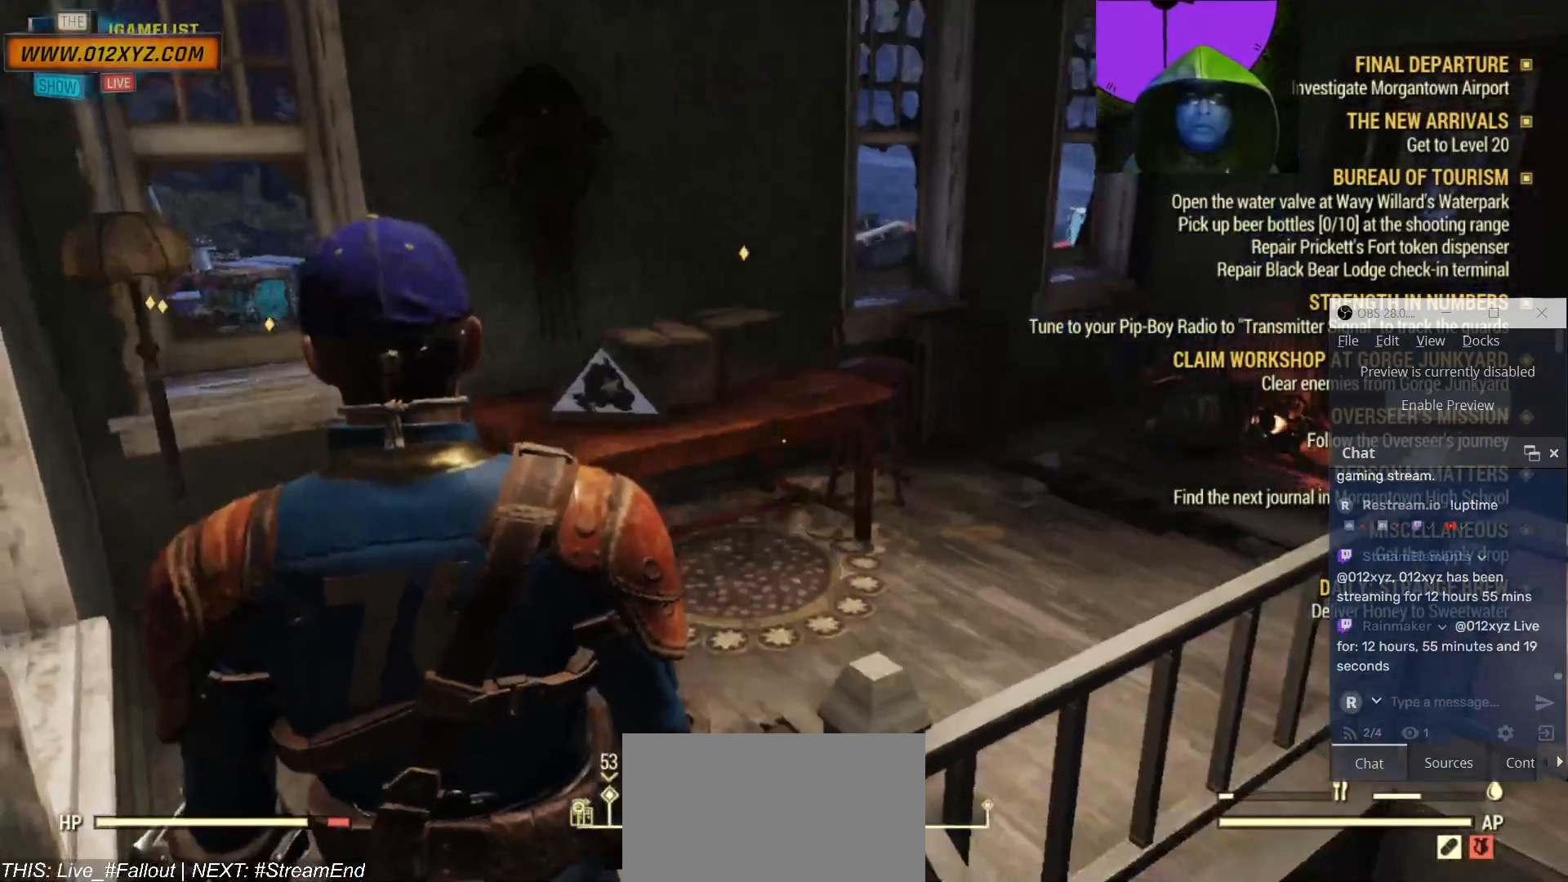
{"keys": [], "mouse": [], "events": [[433, "w", "up"]]}
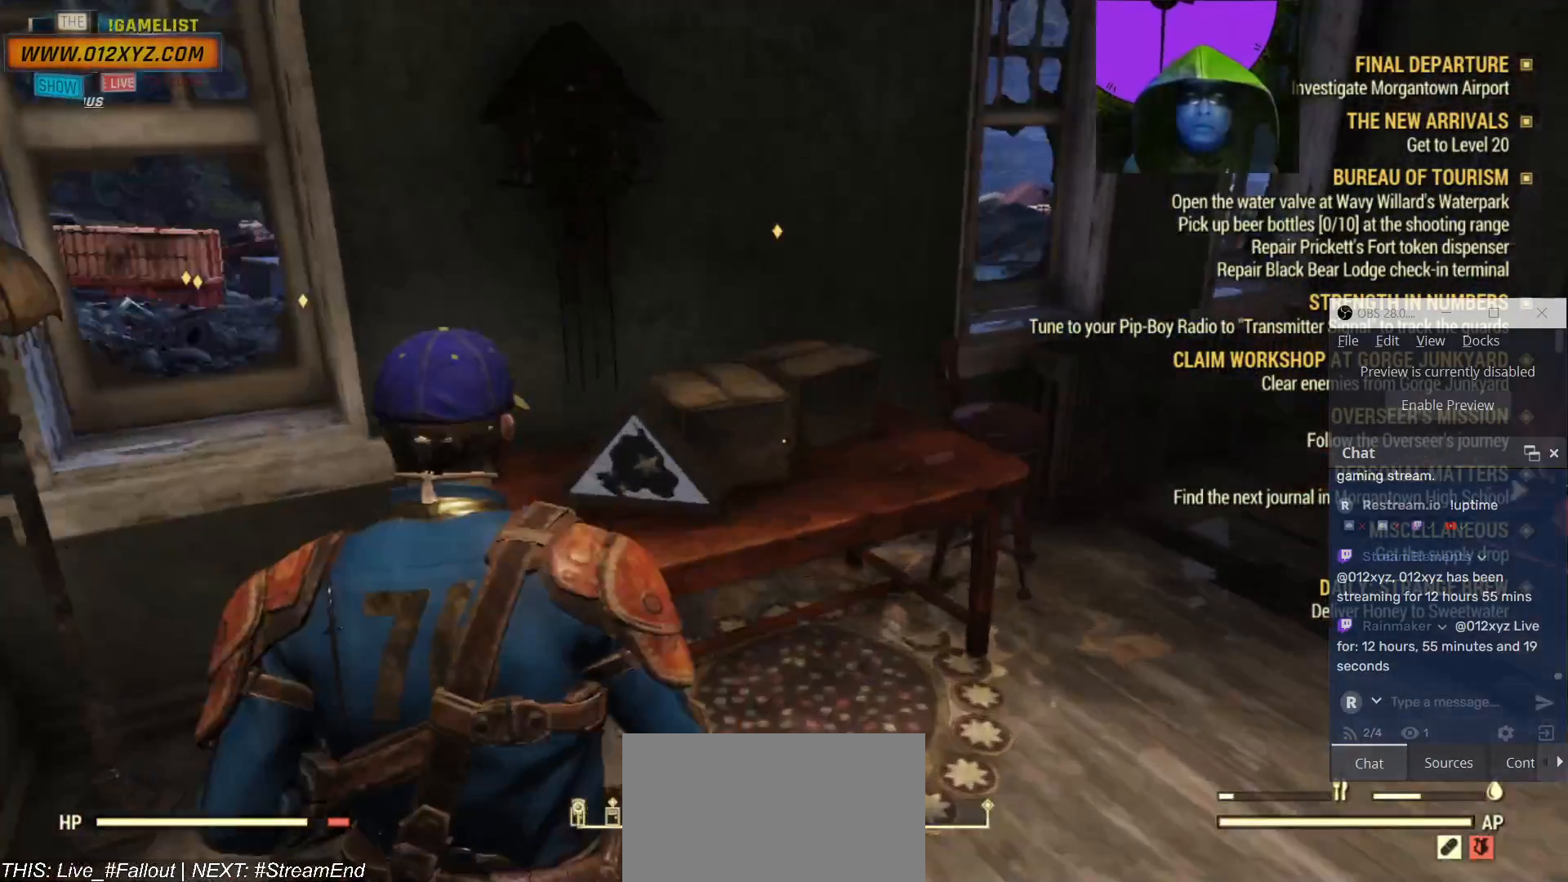
{"keys": [], "mouse": [], "events": []}
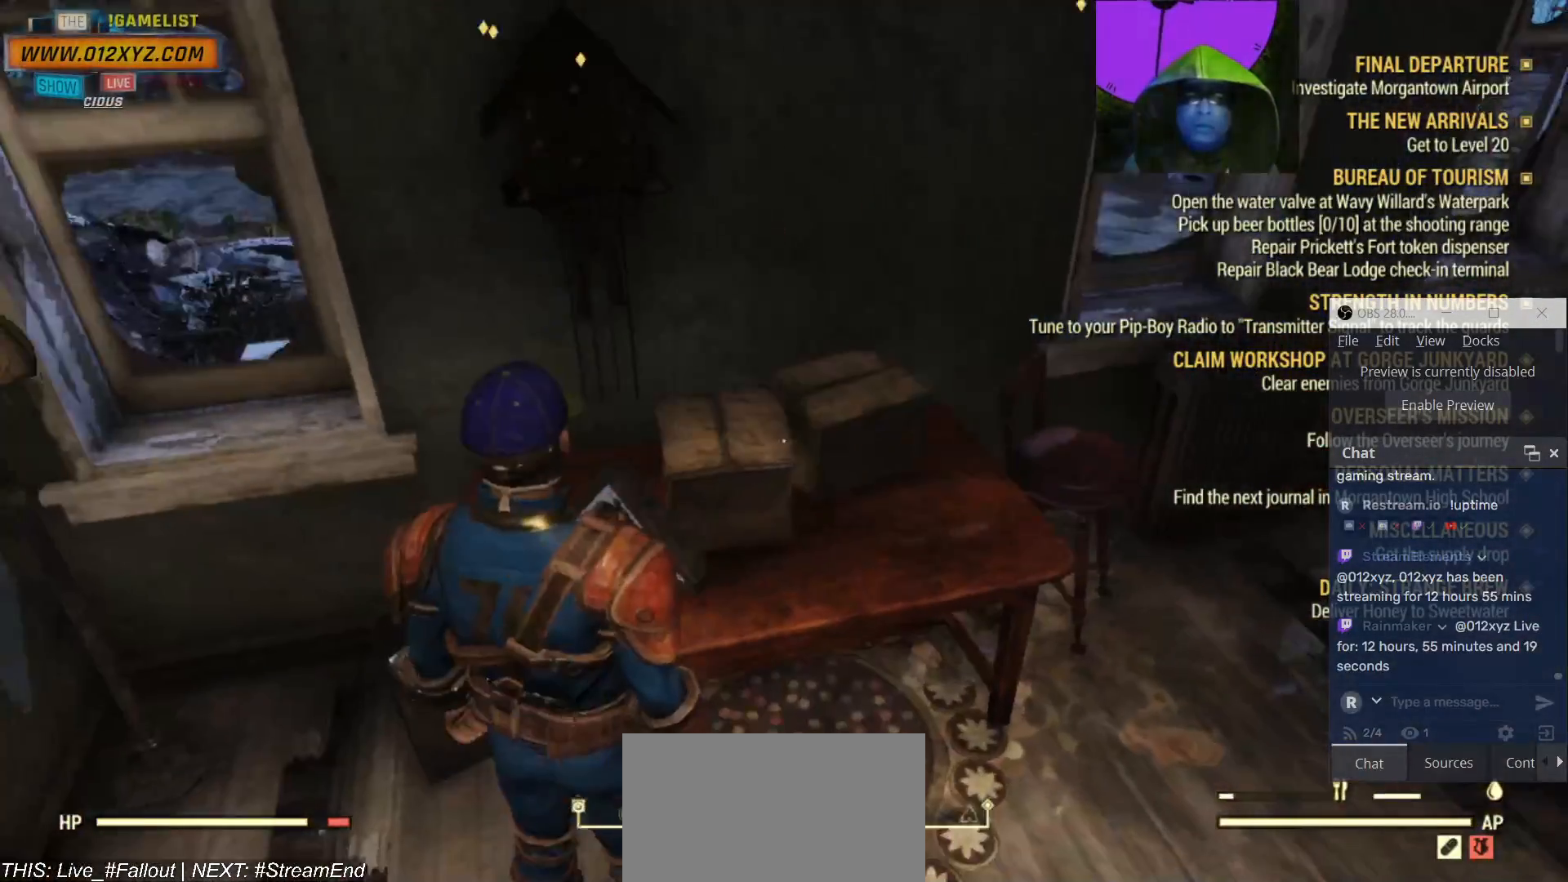
{"keys": [], "mouse": [], "events": []}
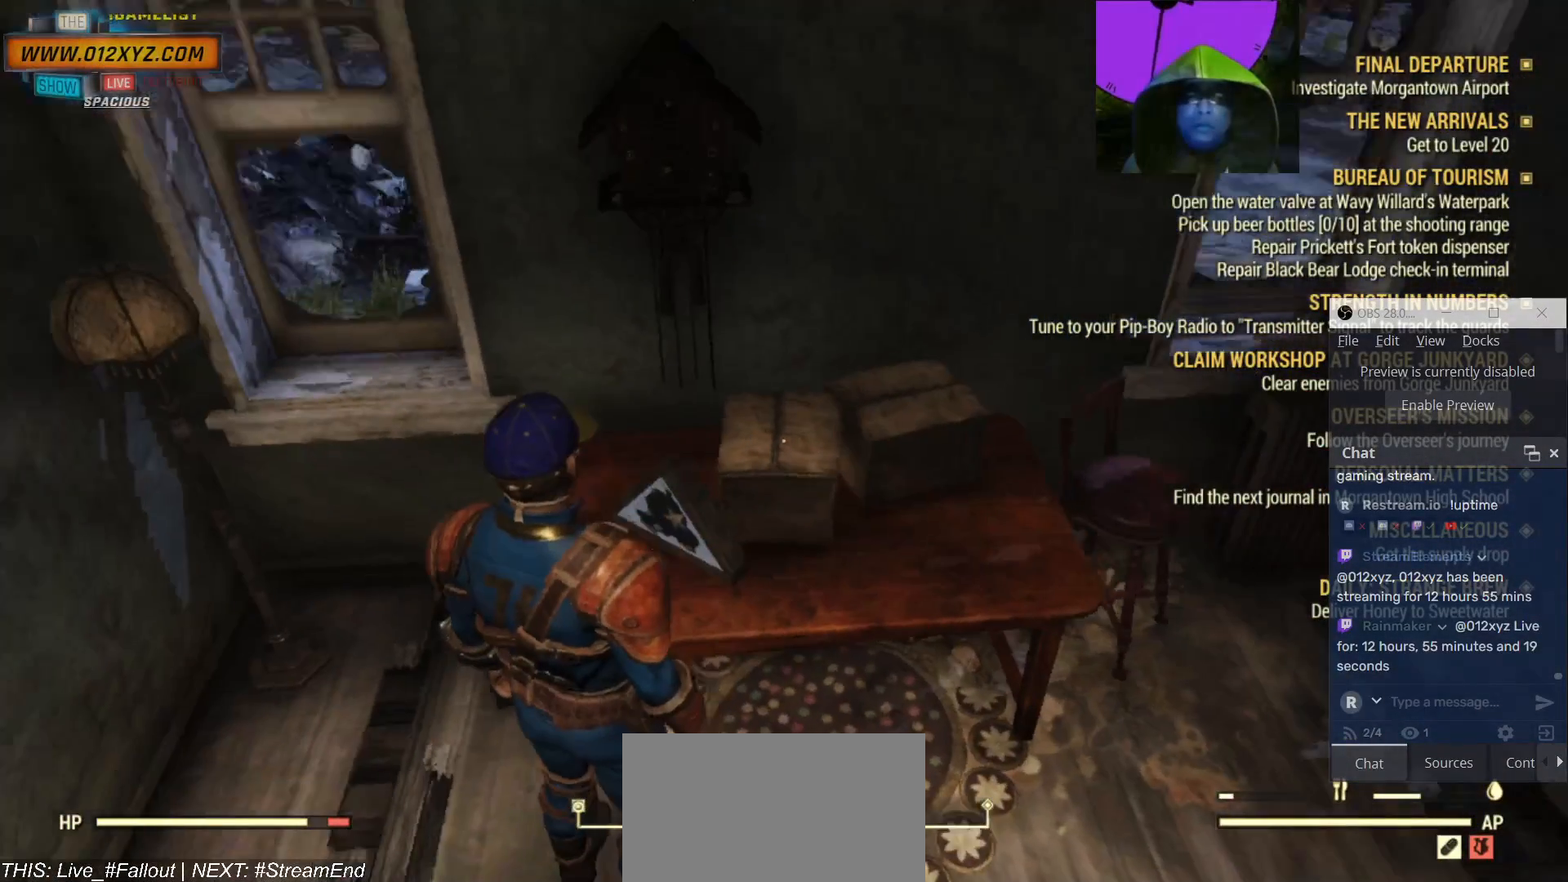
{"keys": [], "mouse": [], "events": []}
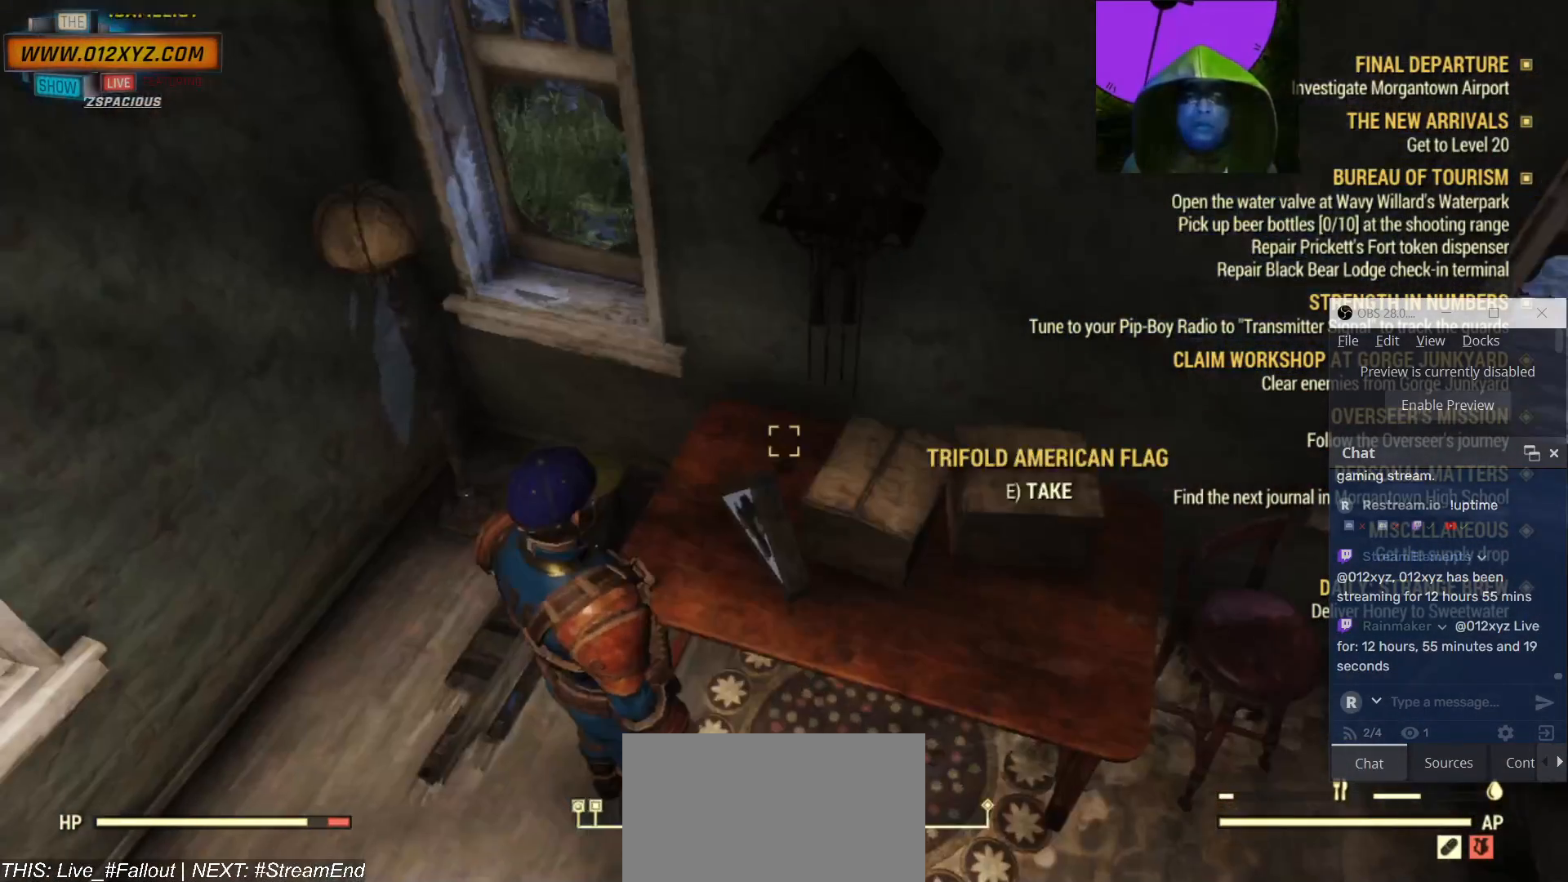
{"keys": [], "mouse": [], "events": []}